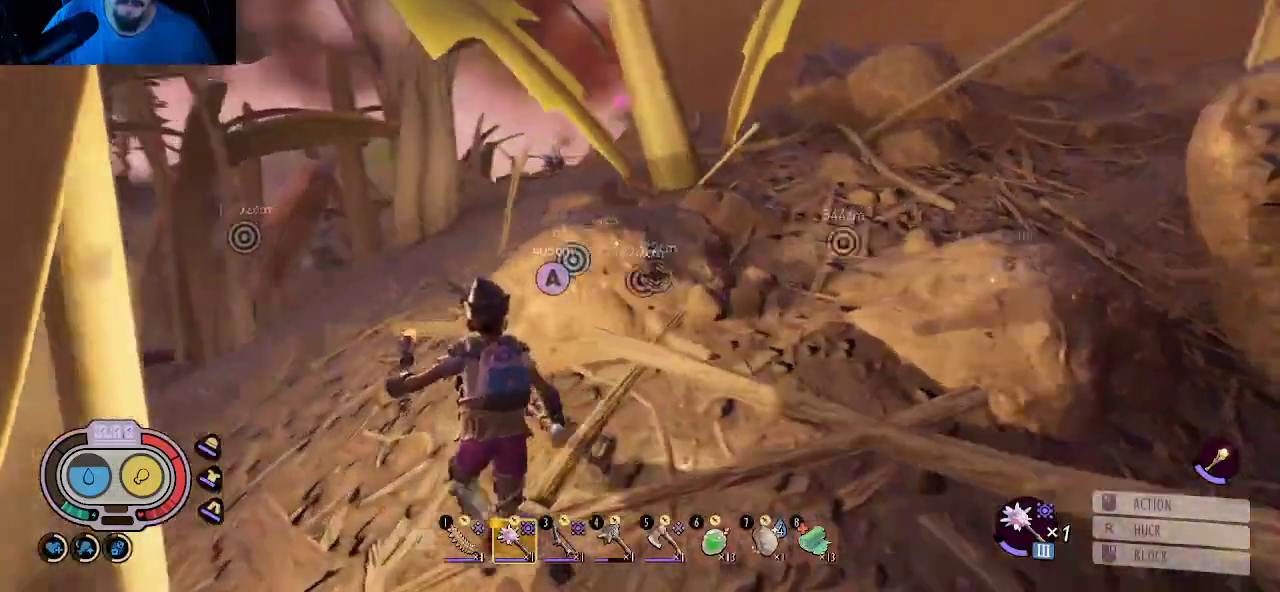
Gameplay with keyboard and mouse; each line is a JSON object with the keys and mouse buttons held at the frame after it. "events" lists presses ("down") and releases ("up") of "1", "2", "3", "4", "5", "a", "alt", "c", "caps_lock", "ctrl", "d", "e", "f", "g", "q", "r", "s", "shift", "space", "t", "tab", "v", "w", "x", "z", "mouse_left", "mouse_wheel" and "mouse_right" between this image and that frame as [ms after this image, input, new state], when the widget could be followed in between. "mouse_left", "mouse_wheel", "mouse_right" = the "left", "wheel", "right" buttons of the "mouse" list. No other keys are recorded. "wheel" means that the mouse wheel is clicked or scrolled. "mouse_move" is the direction in which the mouse moves at that frame (one of eight, or "still"), when it could be read.
{"keys": ["shift", "w"], "mouse": [], "mouse_move": "still", "events": [[366, "a", "up"]]}
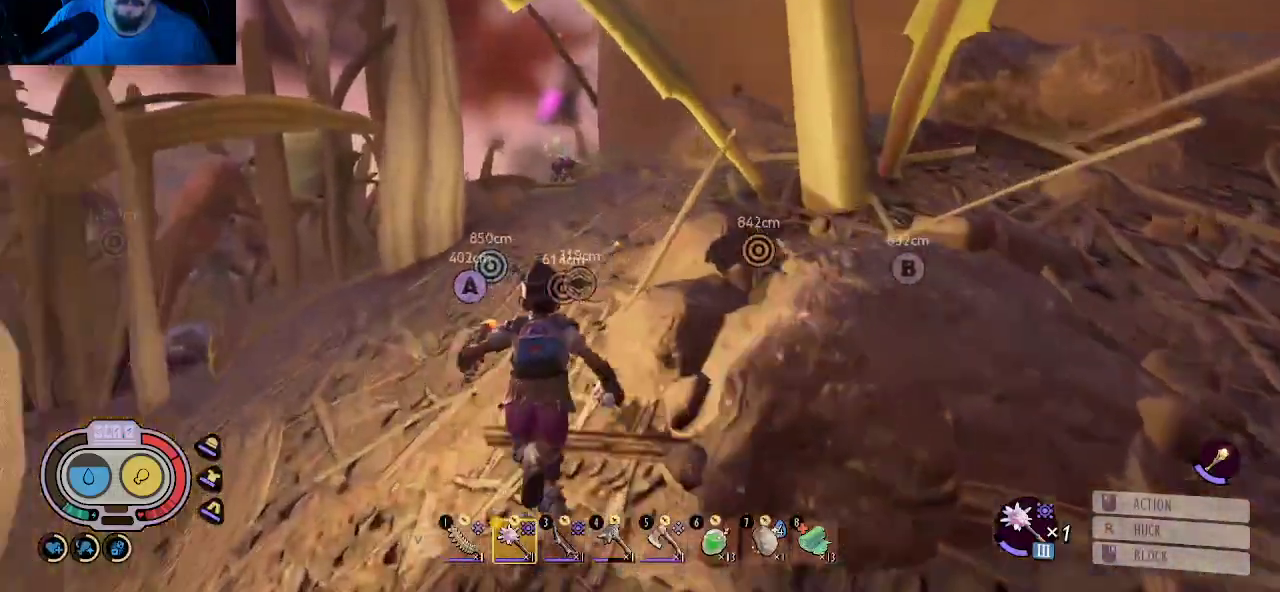
{"keys": ["shift", "w"], "mouse": [], "mouse_move": "still", "events": []}
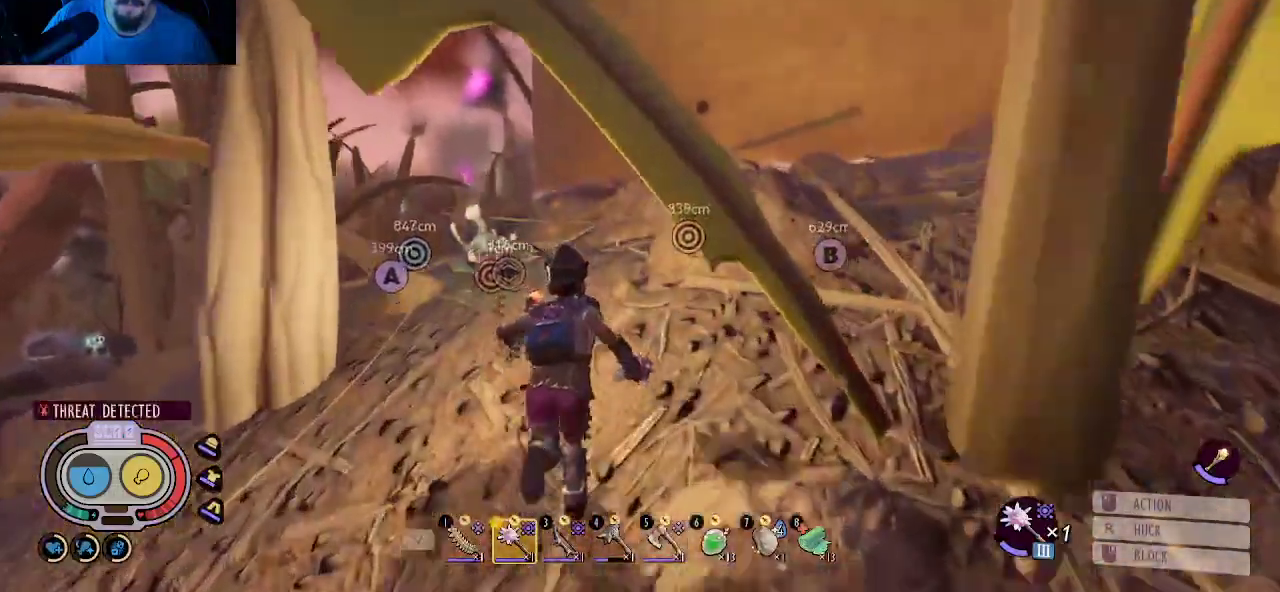
{"keys": ["shift", "w"], "mouse": [], "mouse_move": "down-left", "events": []}
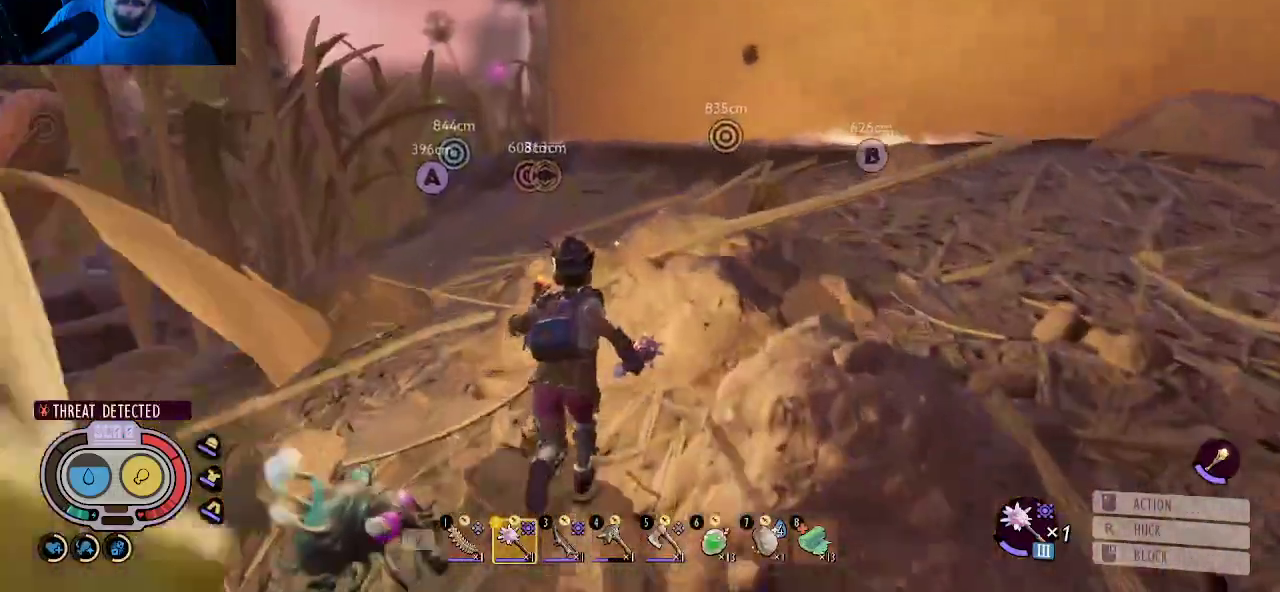
{"keys": ["shift", "w"], "mouse": [], "mouse_move": "left", "events": []}
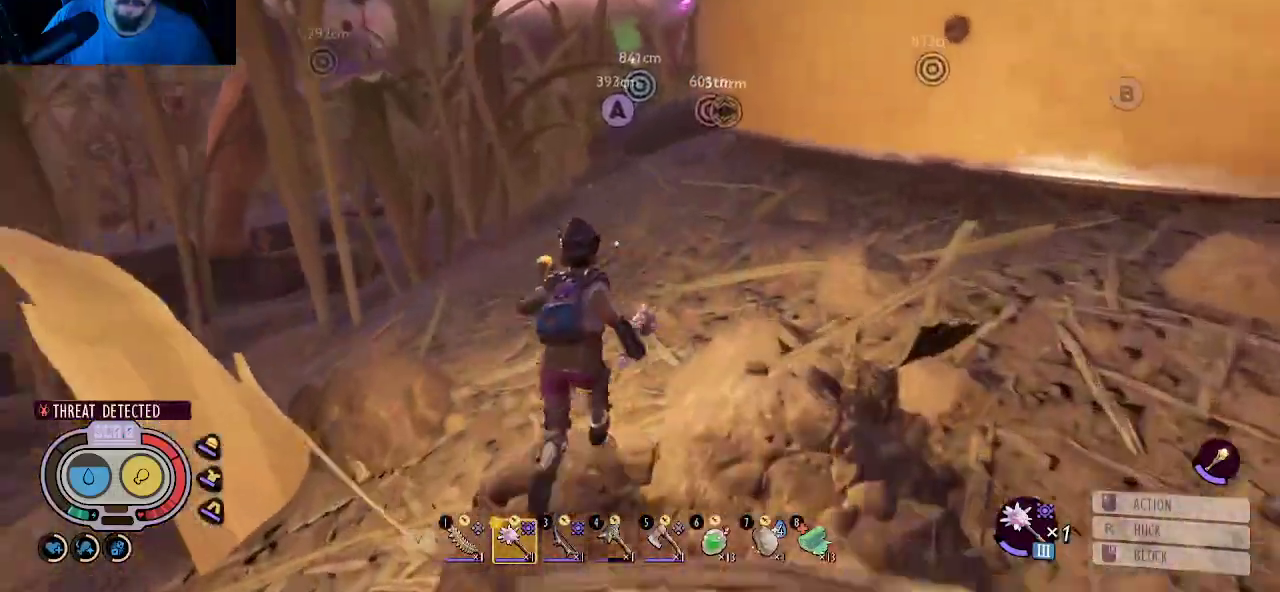
{"keys": ["shift", "w"], "mouse": [], "mouse_move": "still", "events": []}
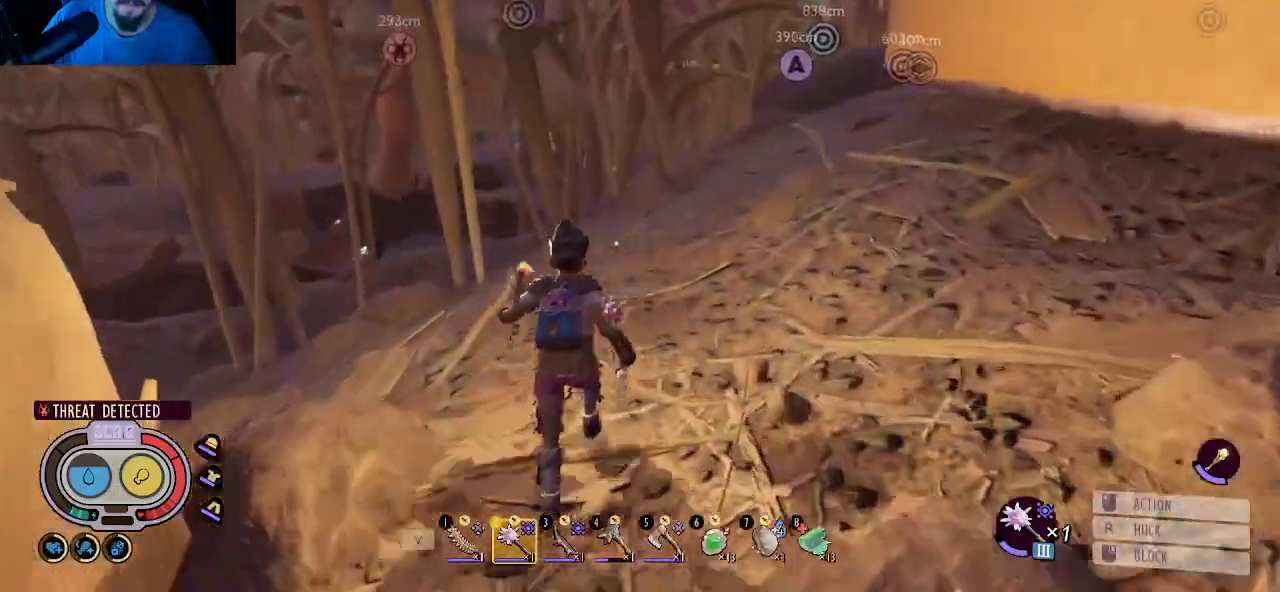
{"keys": ["shift", "w"], "mouse": [], "mouse_move": "still", "events": []}
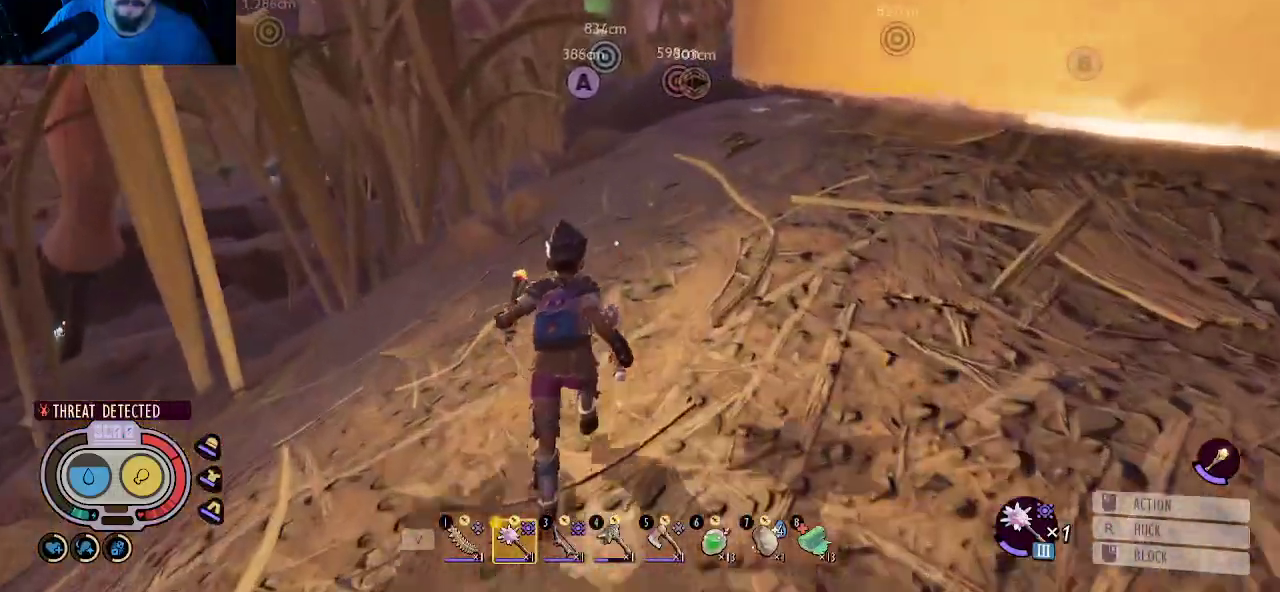
{"keys": ["shift", "w"], "mouse": [], "mouse_move": "still", "events": []}
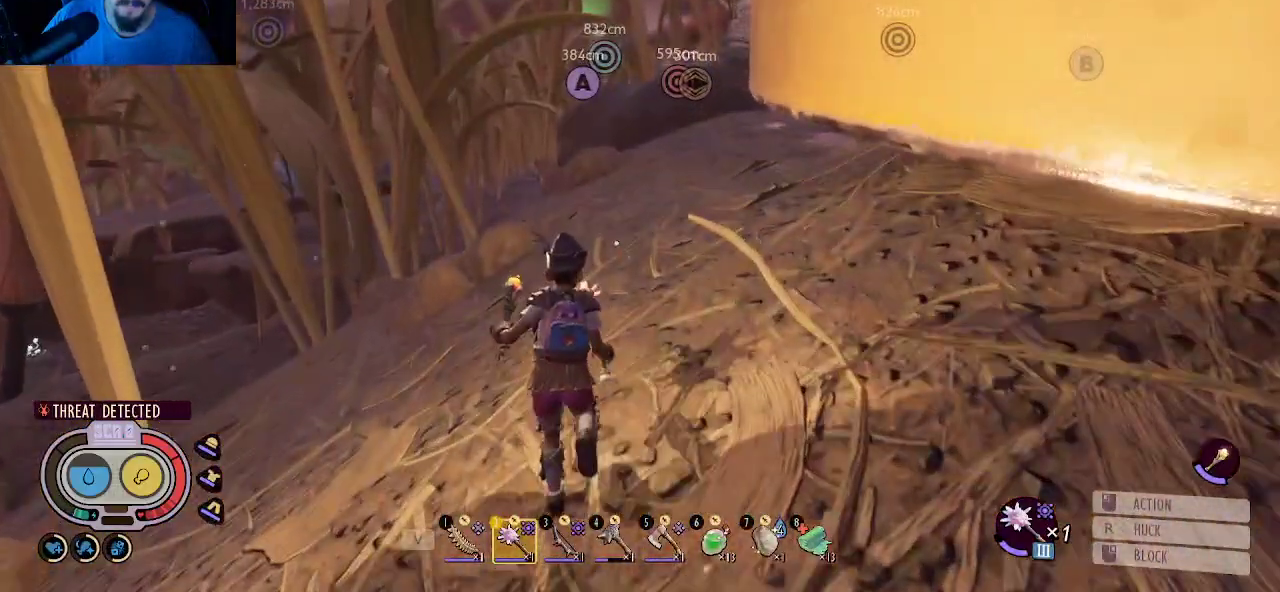
{"keys": [], "mouse": [], "mouse_move": "still", "events": [[383, "shift", "up"], [383, "w", "up"]]}
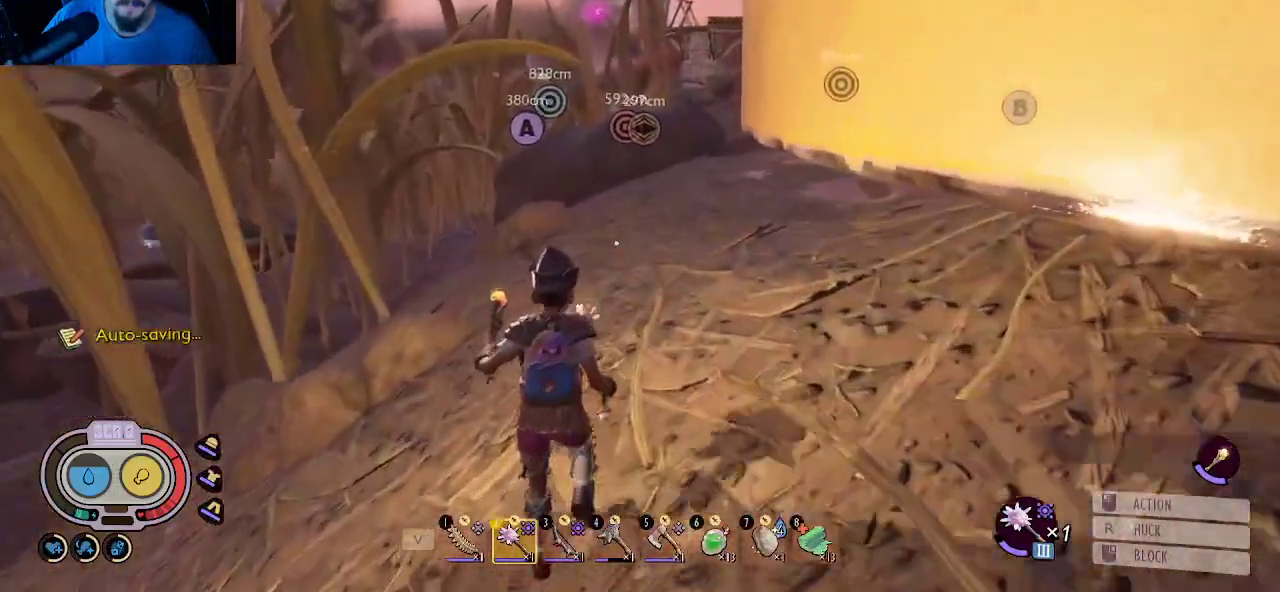
{"keys": [], "mouse": [], "events": [[116, "tab", "down"], [250, "tab", "up"]]}
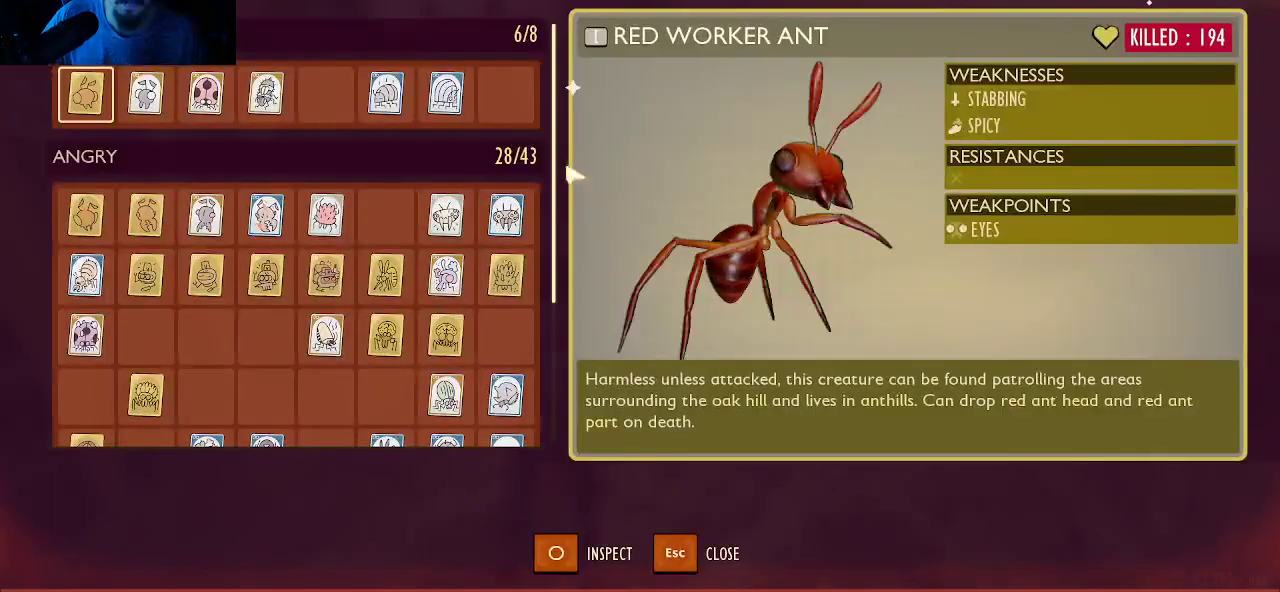
{"keys": [], "mouse": [], "mouse_move": "up", "events": []}
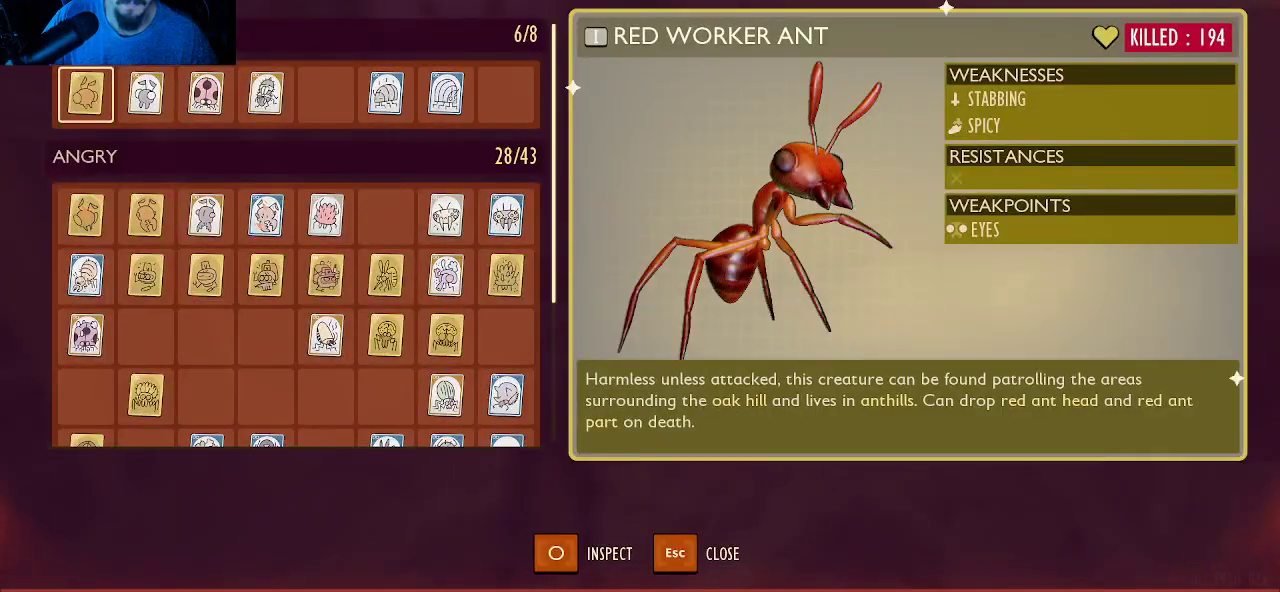
{"keys": [], "mouse": [], "mouse_move": "down-right", "events": [[233, "mouse_left", "down"], [333, "mouse_left", "up"]]}
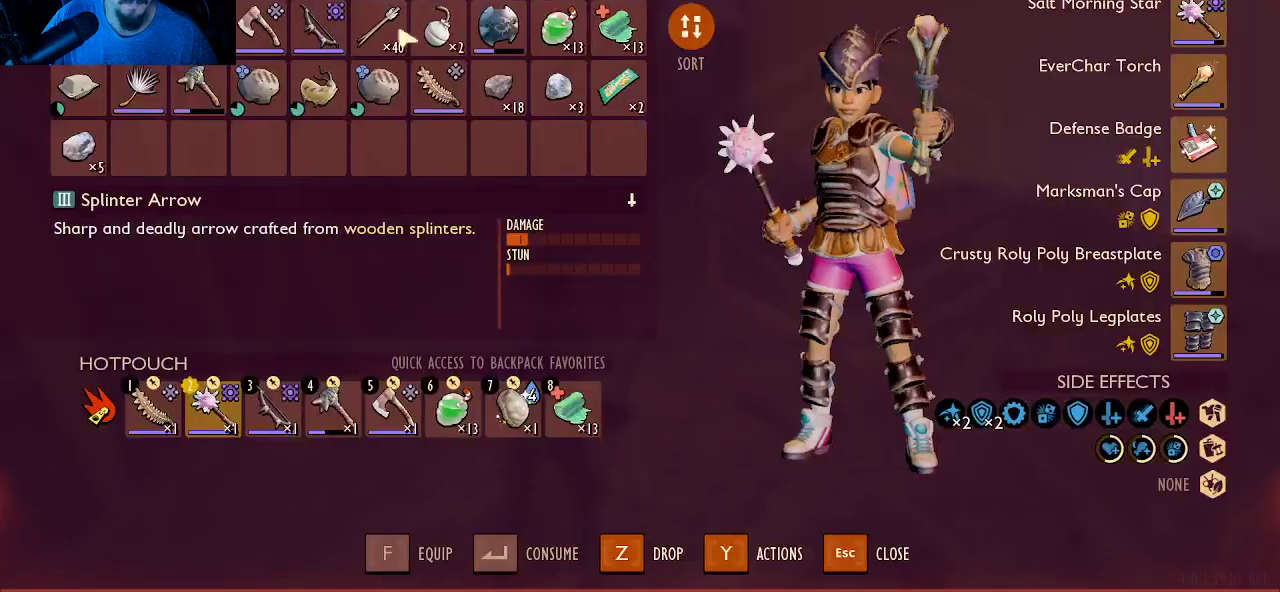
{"keys": [], "mouse": [], "mouse_move": "down-left", "events": []}
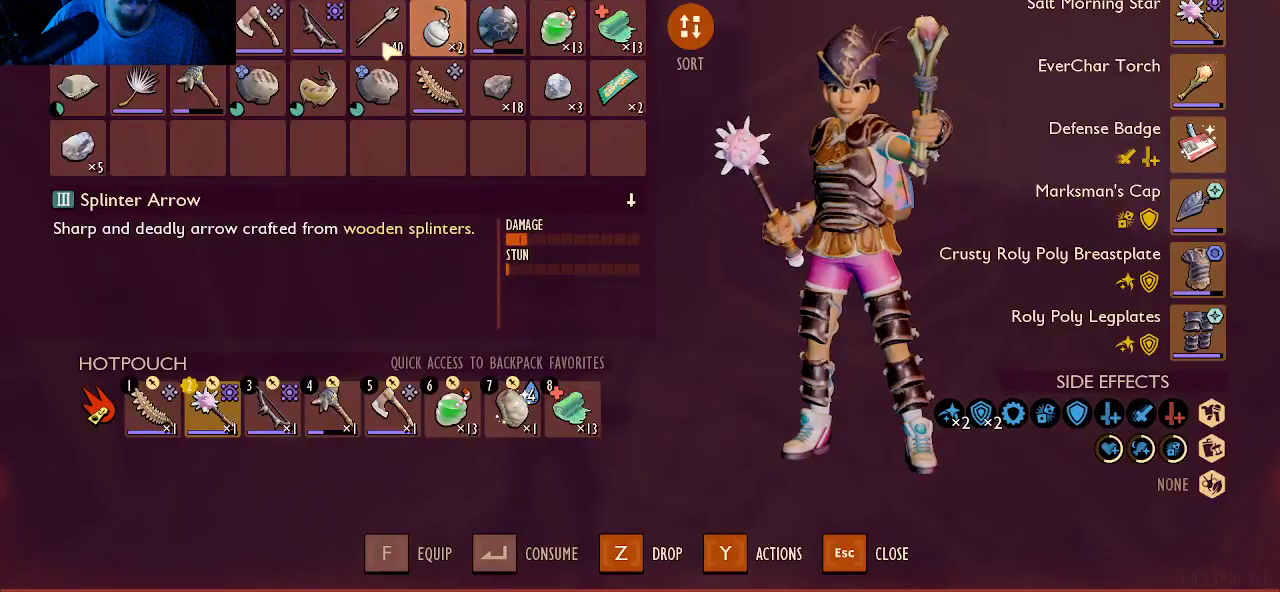
{"keys": [], "mouse": [], "mouse_move": "right", "events": []}
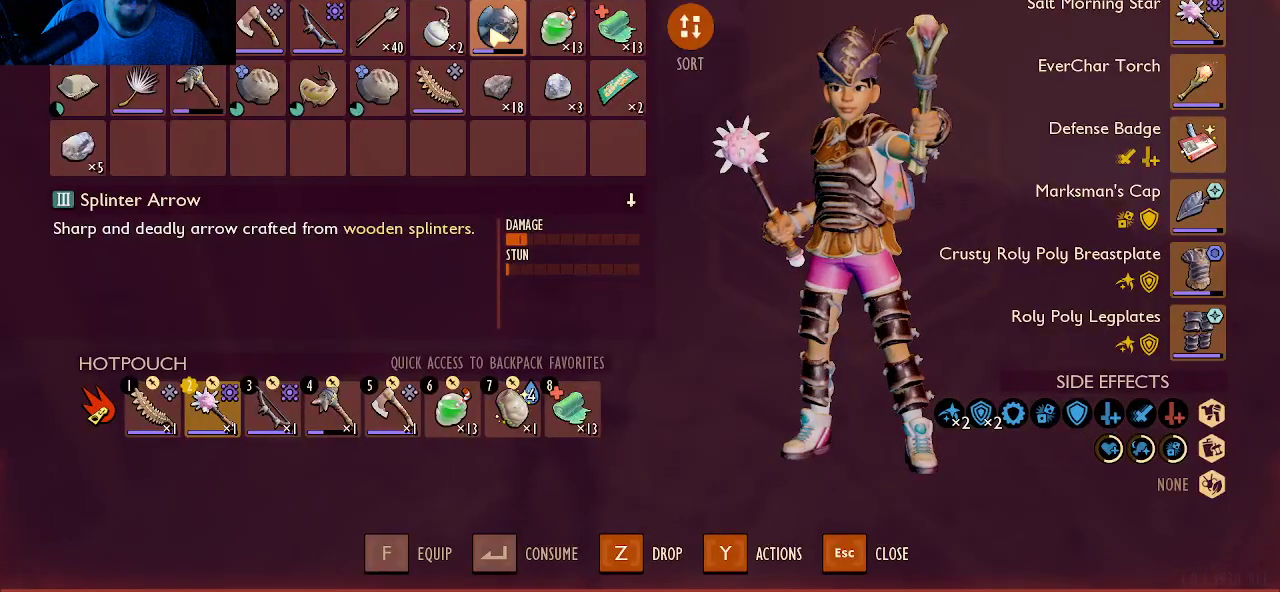
{"keys": [], "mouse": [], "mouse_move": "still", "events": [[50, "mouse_left", "down"], [150, "mouse_left", "up"], [183, "mouse_left", "down"], [283, "mouse_left", "up"]]}
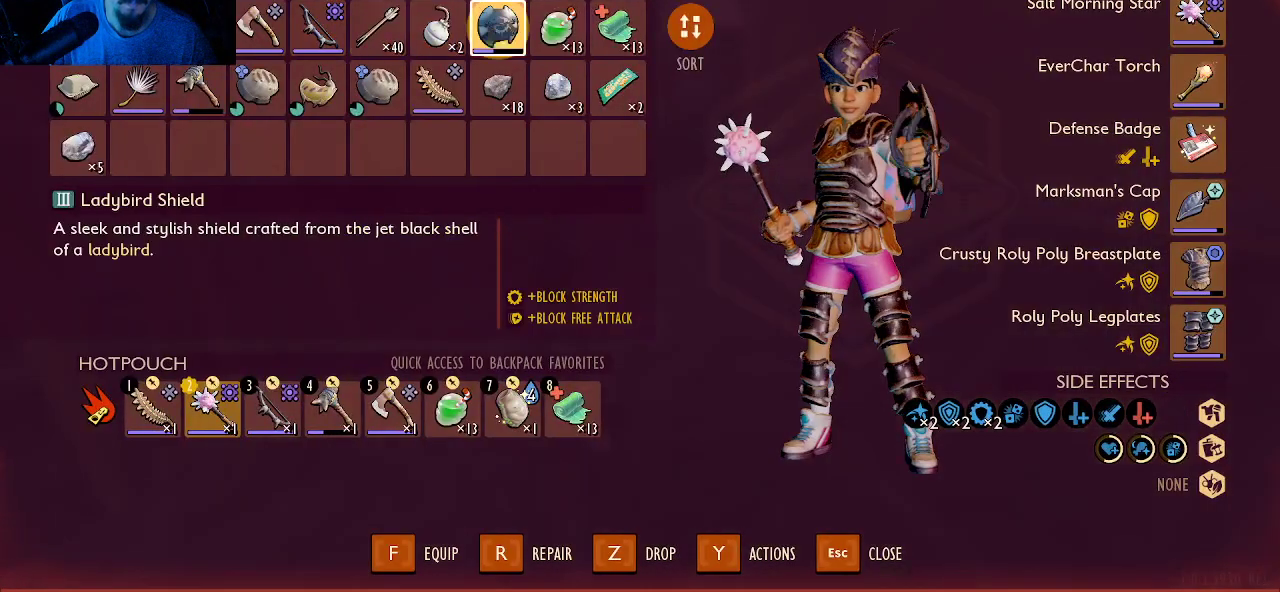
{"keys": ["shift", "w"], "mouse": [], "mouse_move": "still", "events": [[250, "w", "down"], [300, "shift", "down"]]}
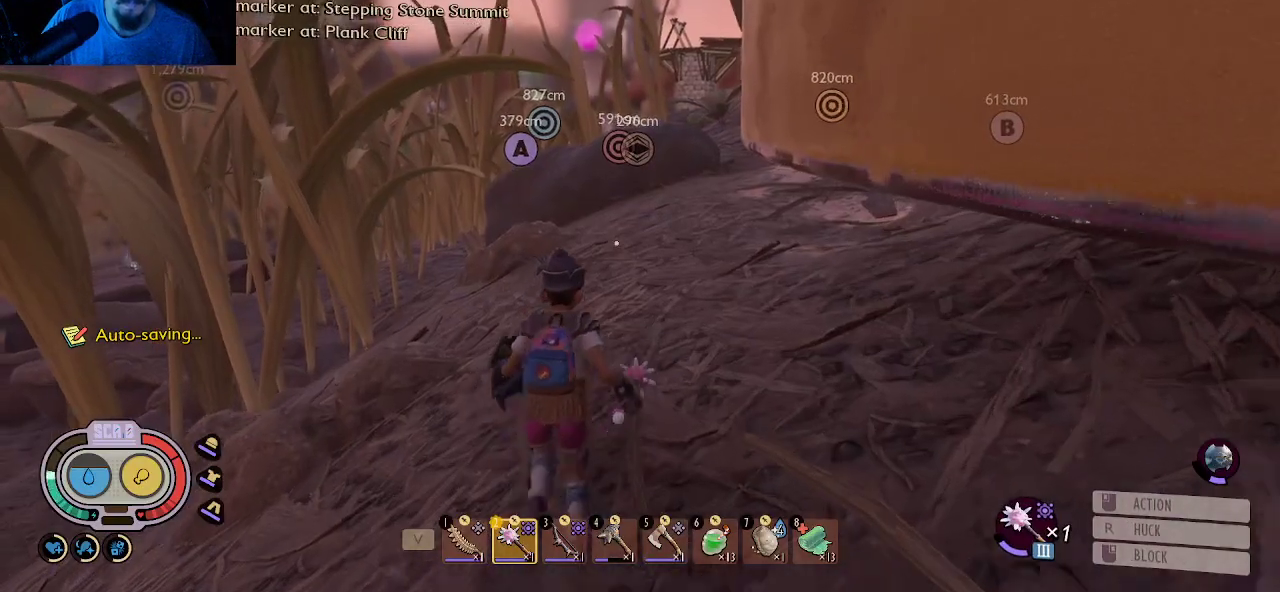
{"keys": ["shift", "w"], "mouse": [], "mouse_move": "right", "events": []}
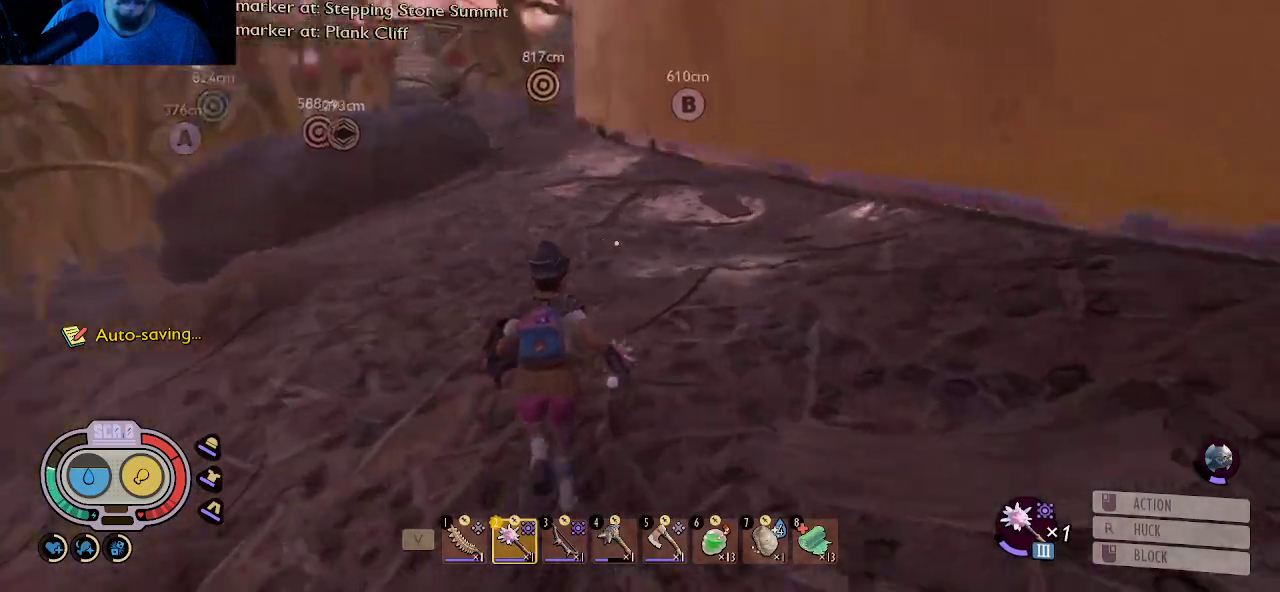
{"keys": ["a", "shift", "w"], "mouse": [], "mouse_move": "up-right", "events": [[100, "a", "down"]]}
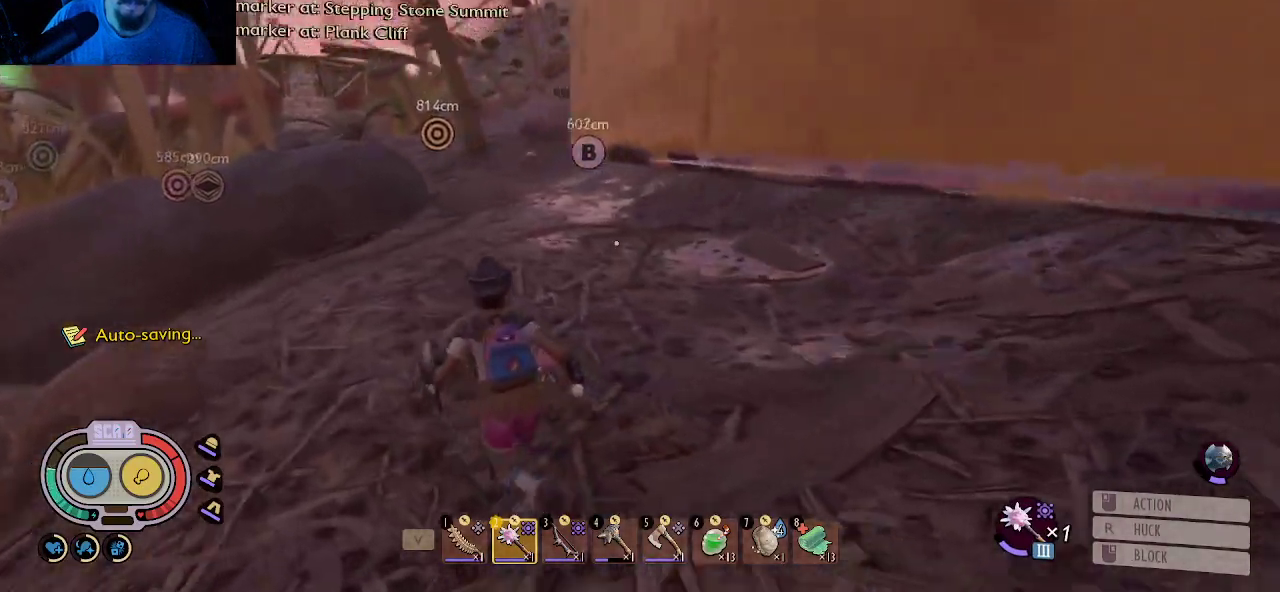
{"keys": ["shift", "w"], "mouse": [], "mouse_move": "still", "events": [[250, "a", "up"]]}
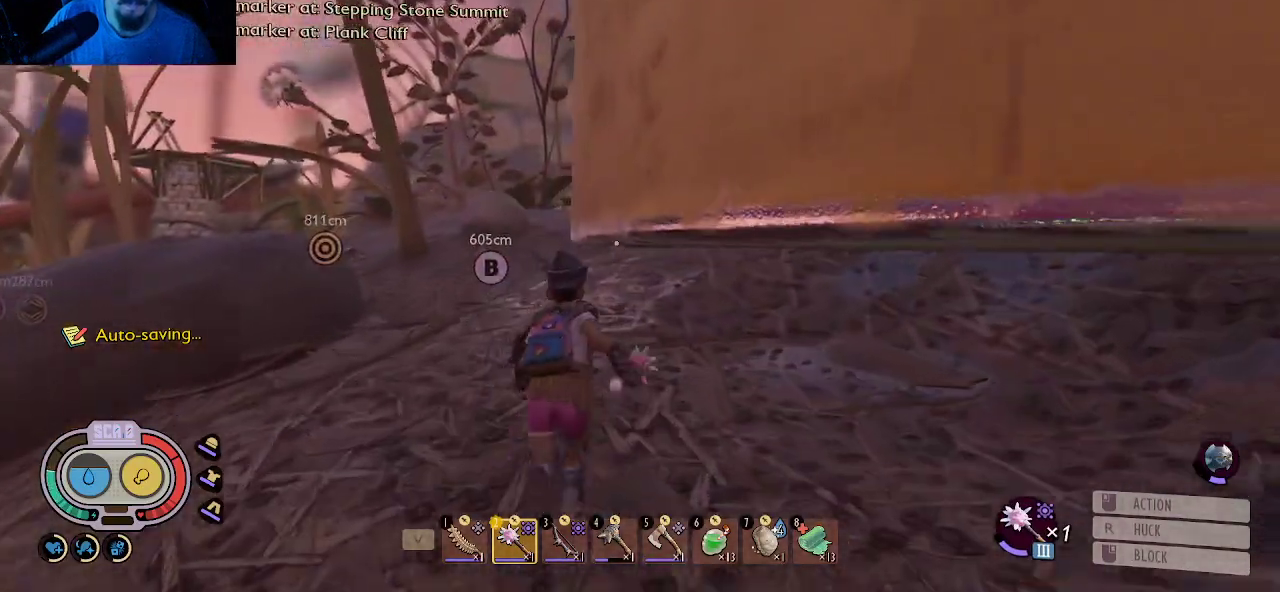
{"keys": ["shift", "w"], "mouse": [], "mouse_move": "still", "events": [[166, "a", "down"], [400, "a", "up"]]}
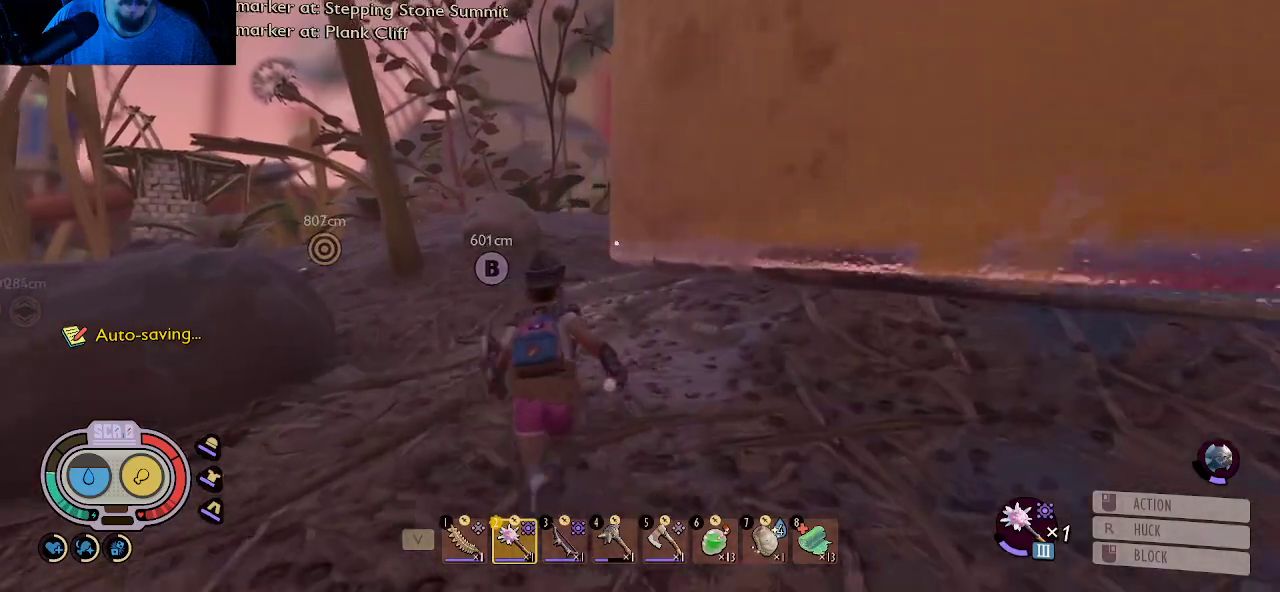
{"keys": ["a", "shift", "w"], "mouse": [], "mouse_move": "right", "events": [[383, "a", "down"]]}
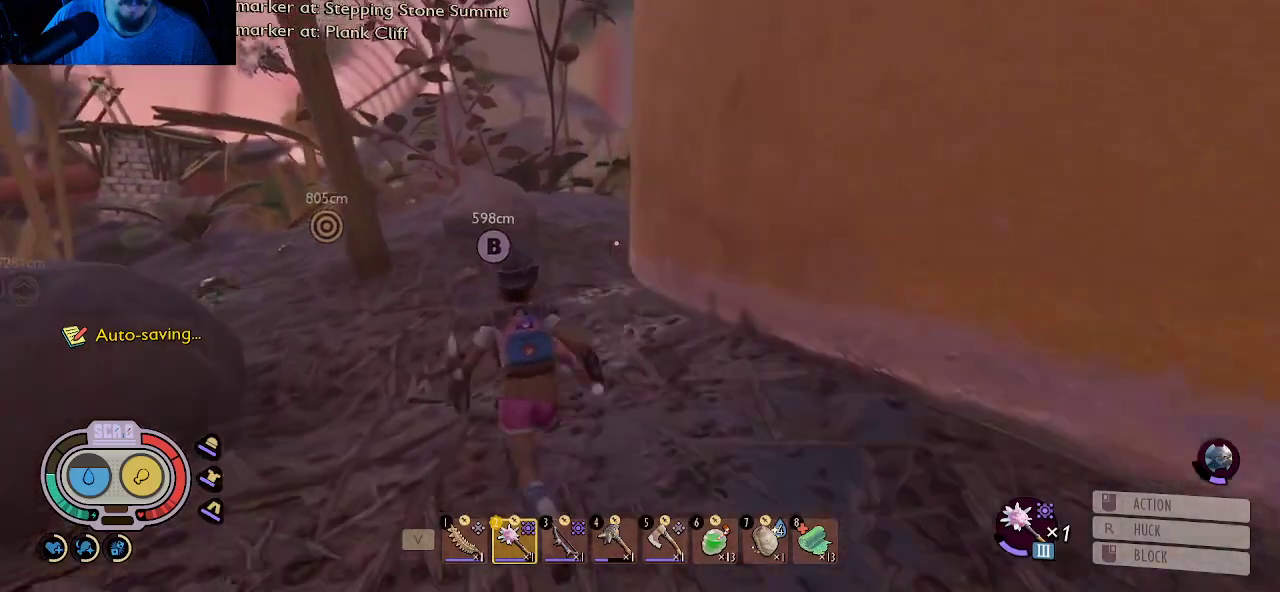
{"keys": ["shift", "w"], "mouse": [], "mouse_move": "right", "events": [[66, "a", "up"]]}
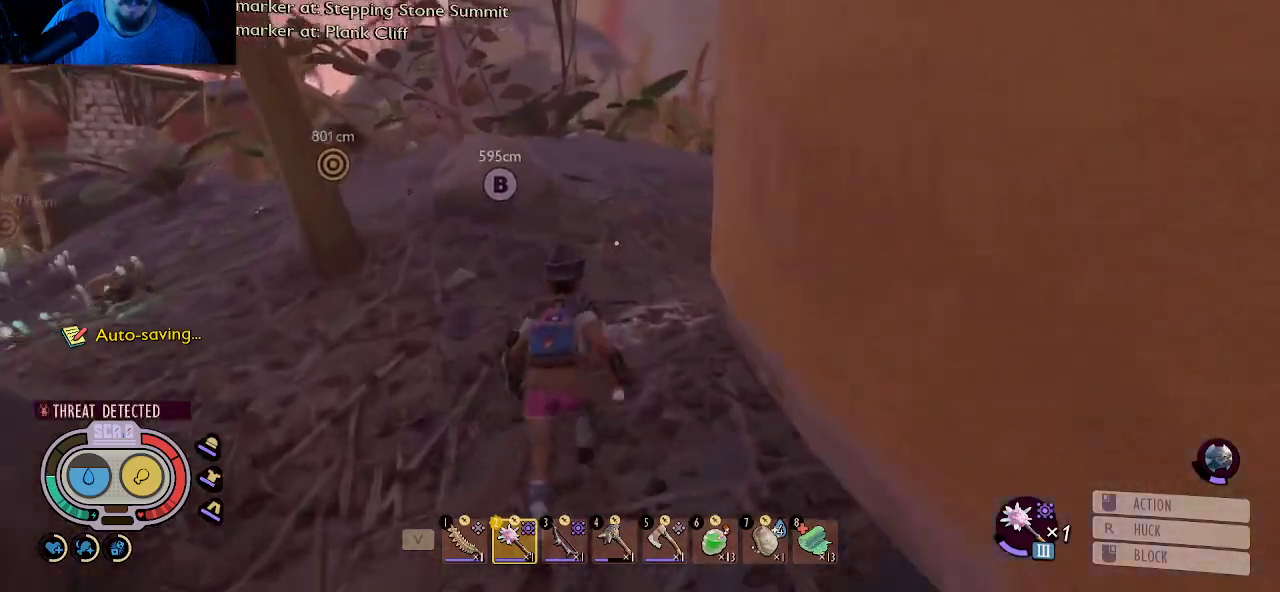
{"keys": ["shift", "w"], "mouse": [], "mouse_move": "still", "events": []}
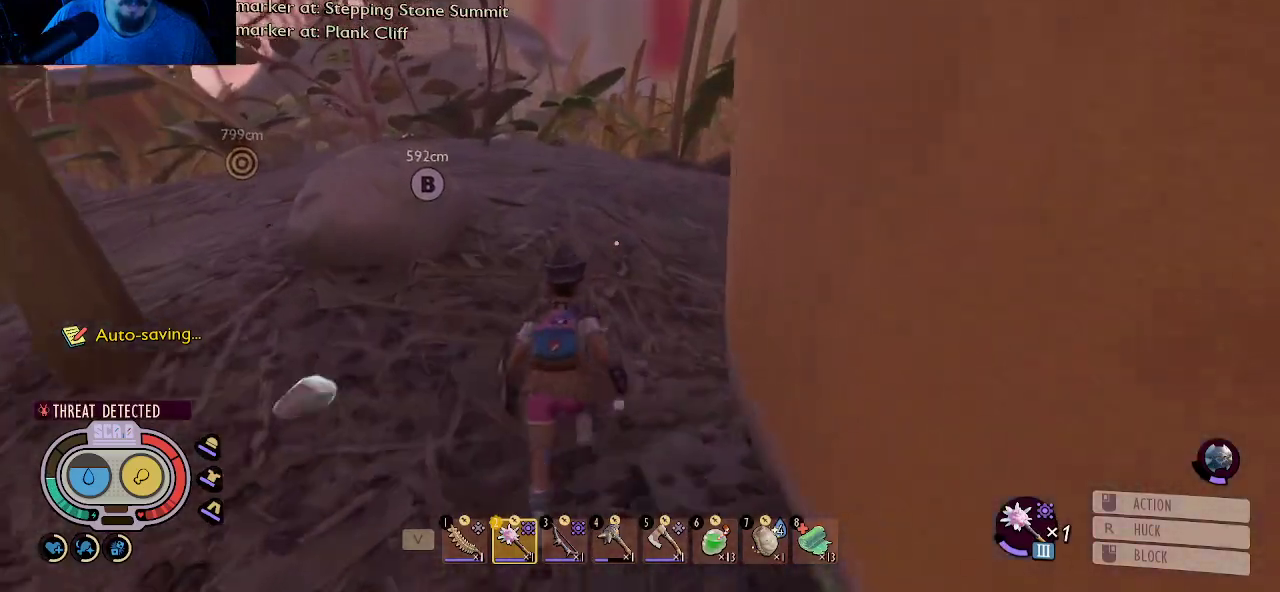
{"keys": ["shift", "w"], "mouse": [], "mouse_move": "still", "events": []}
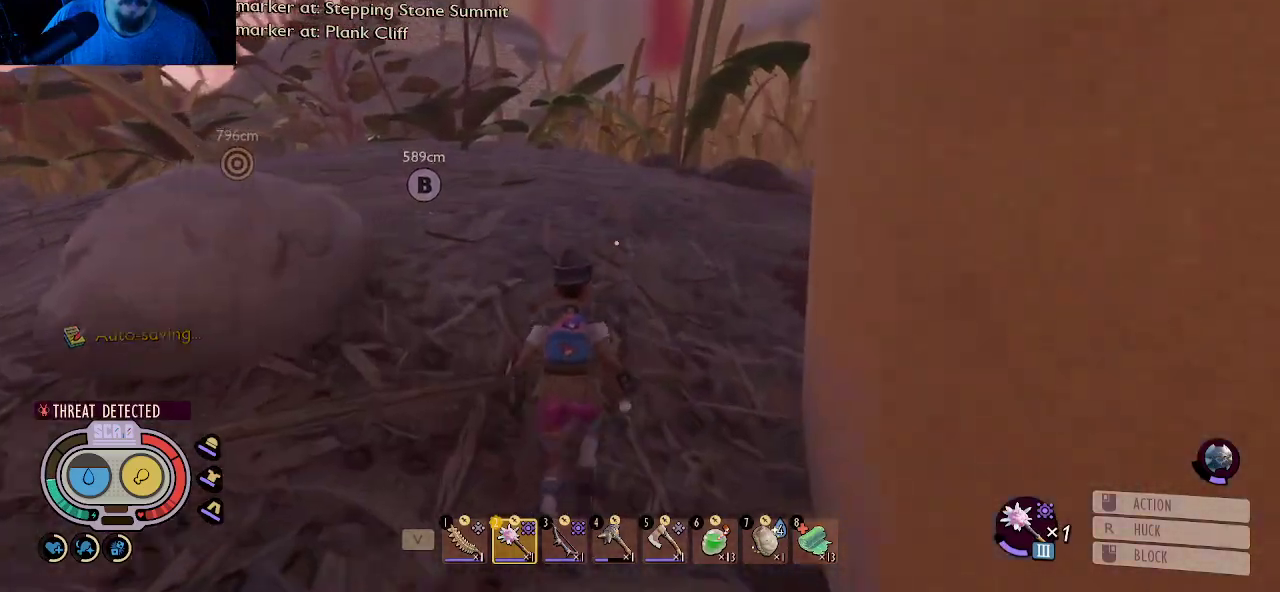
{"keys": ["shift", "w"], "mouse": [], "mouse_move": "still", "events": []}
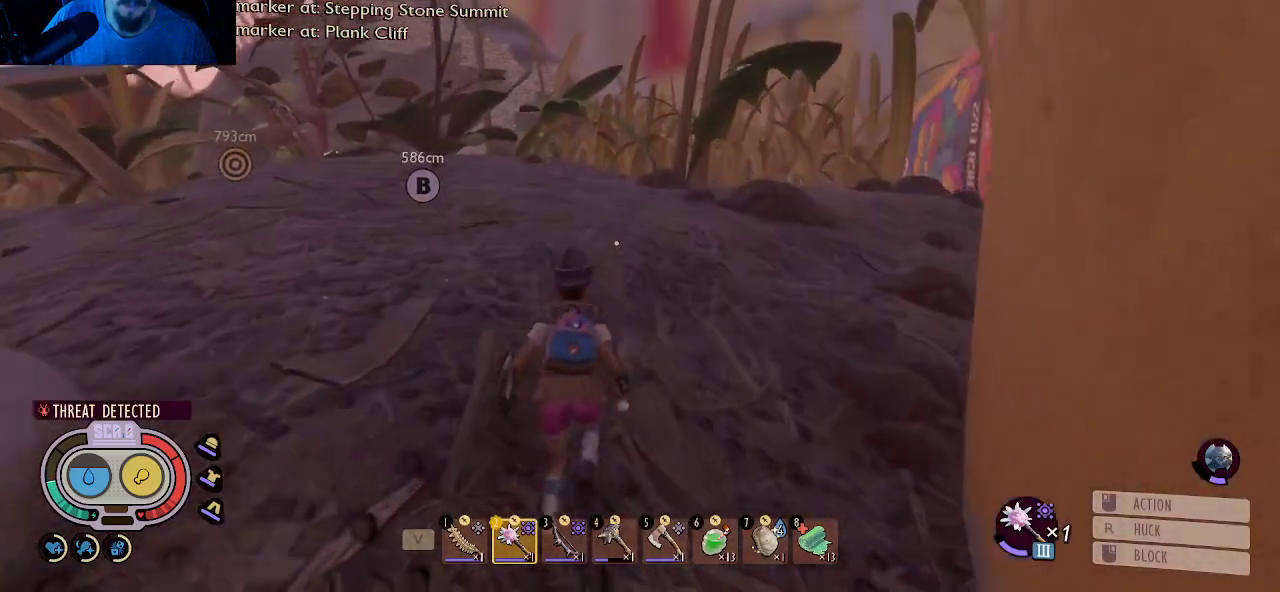
{"keys": ["shift", "w"], "mouse": [], "mouse_move": "still", "events": []}
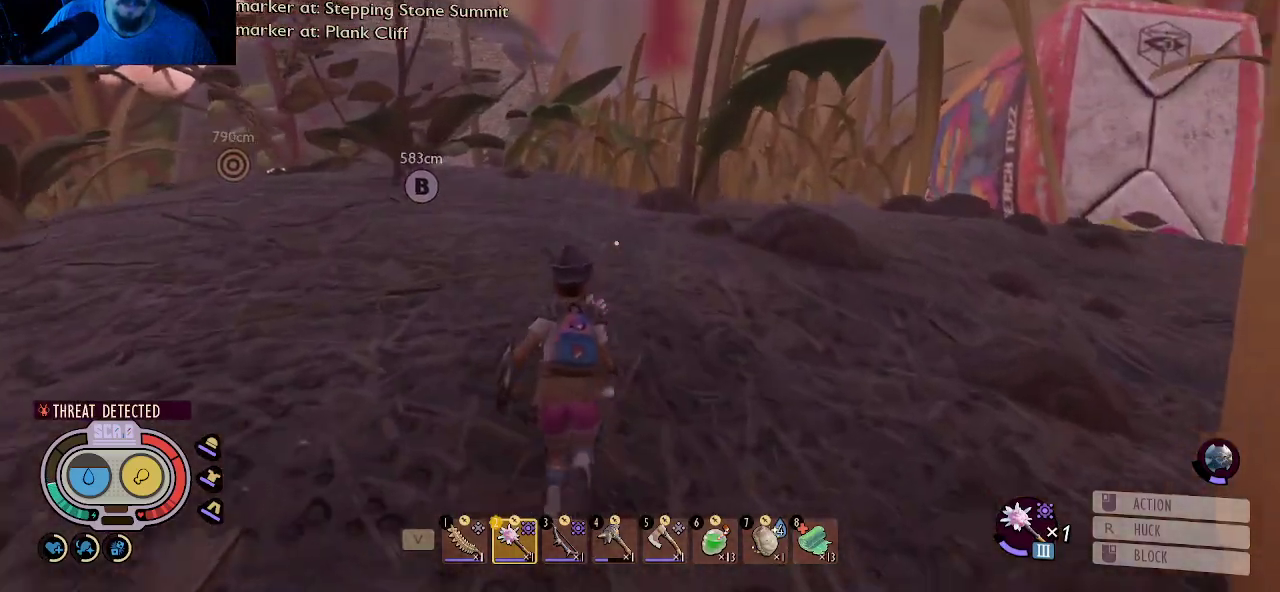
{"keys": ["shift", "w"], "mouse": [], "mouse_move": "still", "events": []}
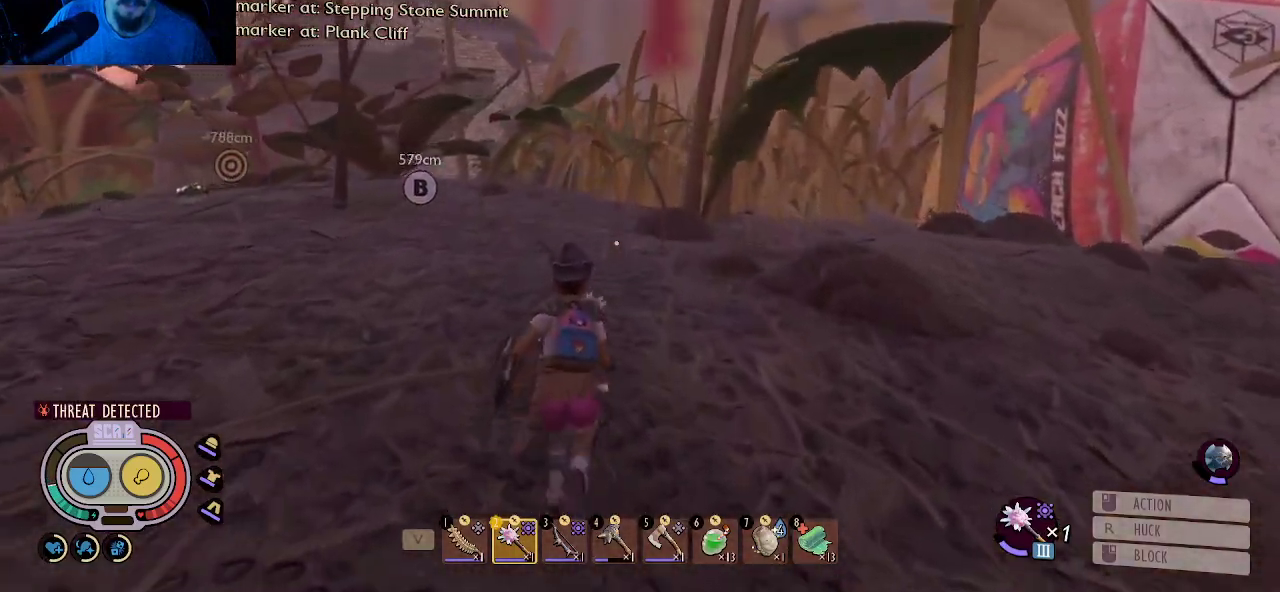
{"keys": ["shift", "w"], "mouse": [], "mouse_move": "up-left", "events": []}
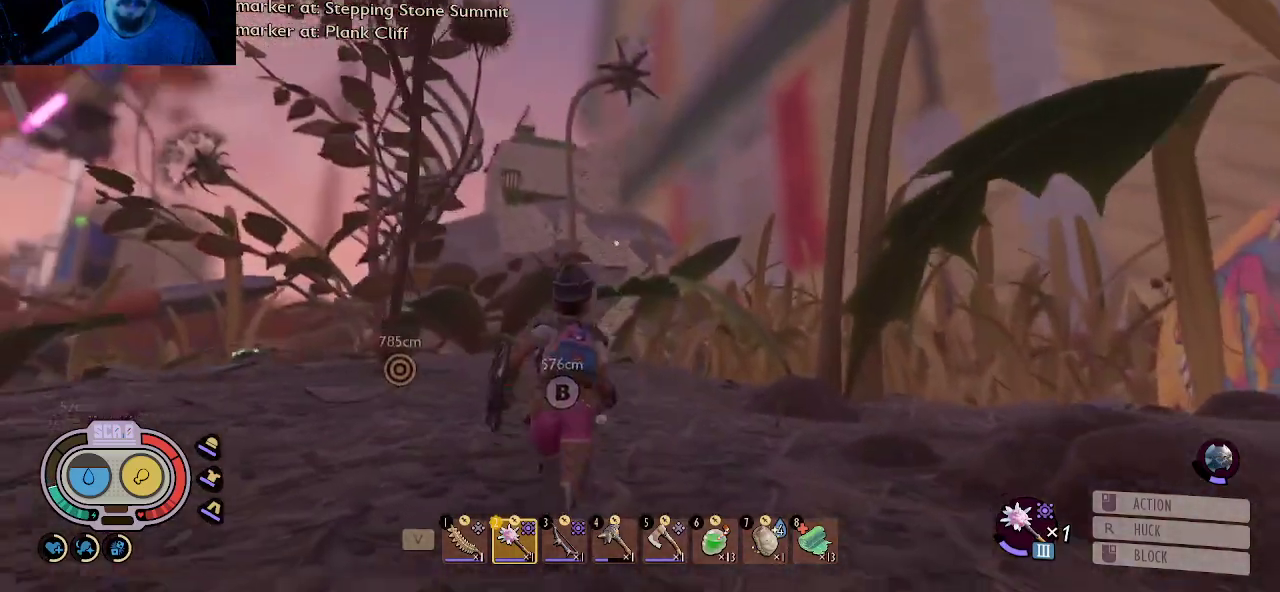
{"keys": ["shift", "w"], "mouse": [], "mouse_move": "still", "events": []}
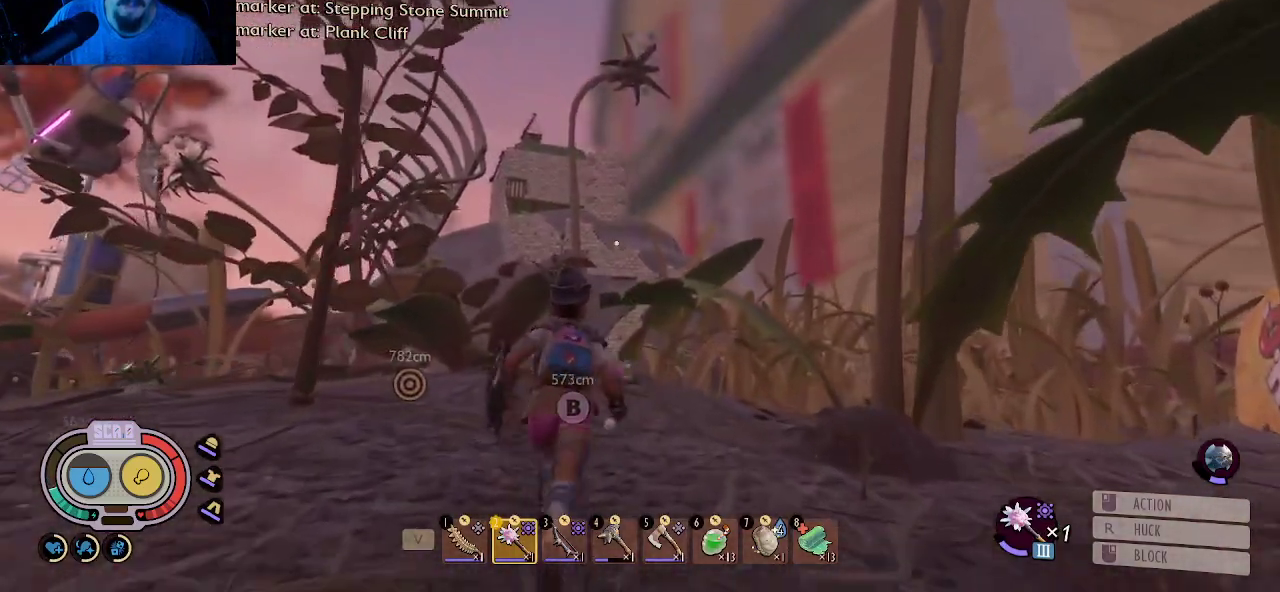
{"keys": ["shift", "w"], "mouse": [], "mouse_move": "down", "events": []}
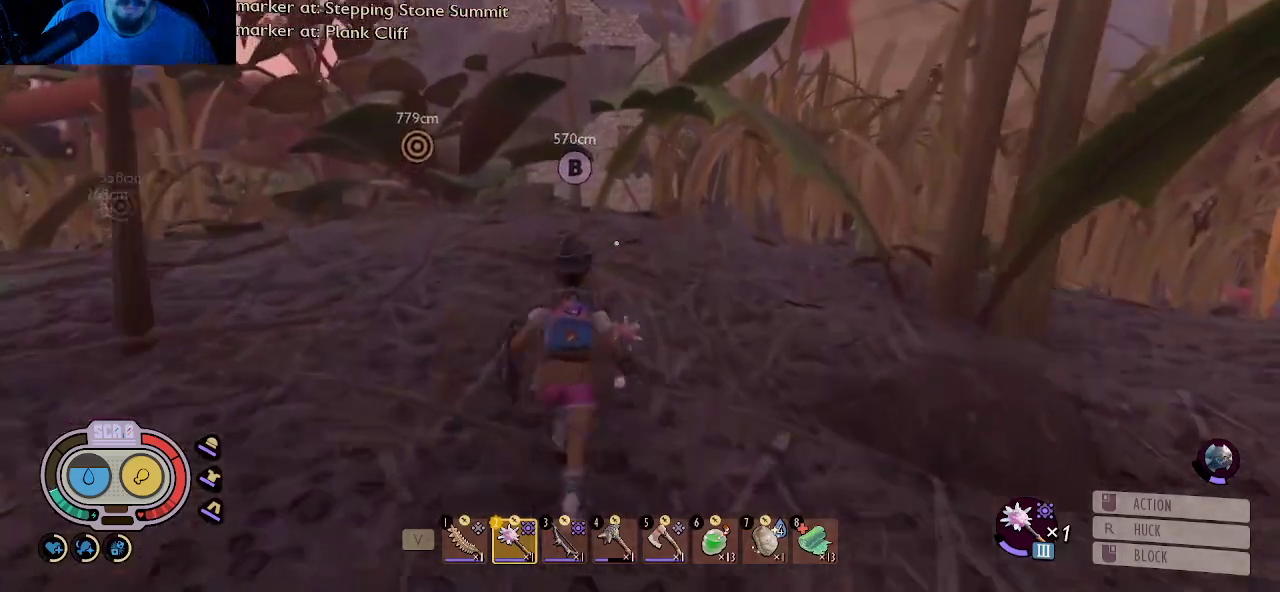
{"keys": ["shift", "w"], "mouse": [], "mouse_move": "right", "events": []}
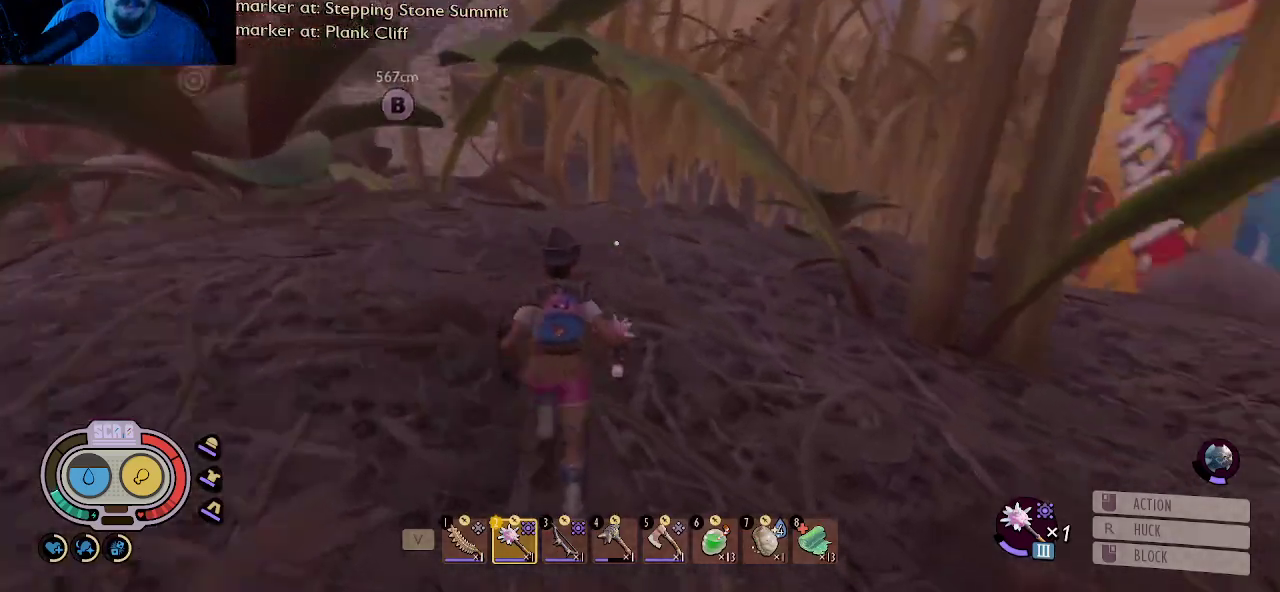
{"keys": ["a", "shift", "w"], "mouse": [], "mouse_move": "still", "events": [[500, "a", "down"]]}